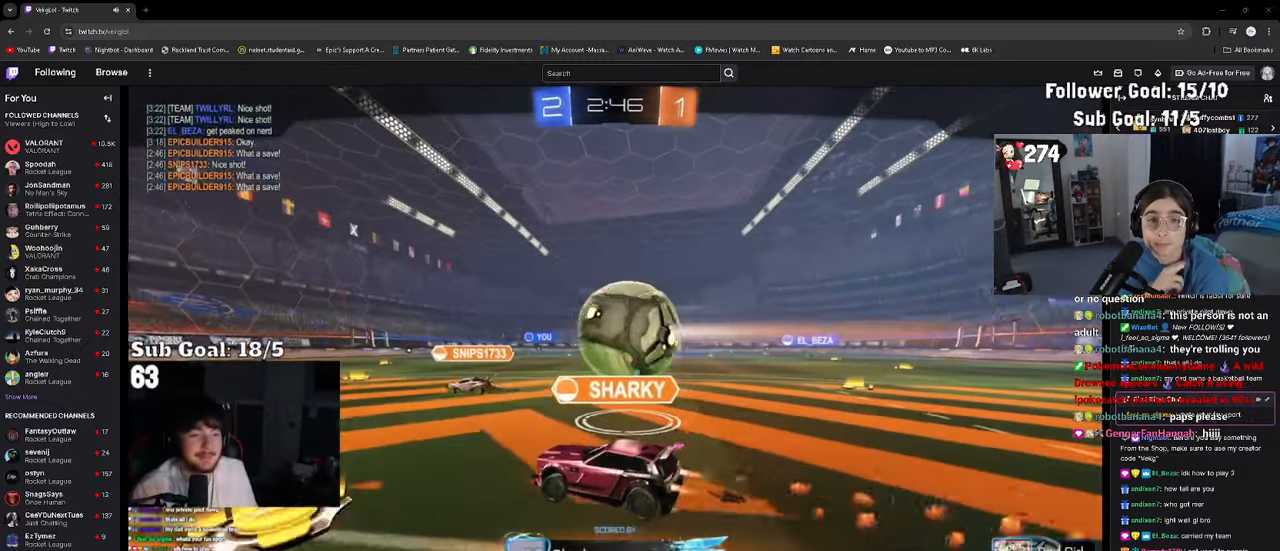
Gameplay with a controller (PlayStation layout); each line is a JSON object with the inputs held at the frame after it (dt_ms = milliseconds from this image to that frame). "events" lists button and stick changes between this image and that frame as [ms after this image, input, new state], when the widget could be followed in between.
{"dt_ms": 500, "buttons": [], "left_stick": "center", "right_stick": "center", "events": []}
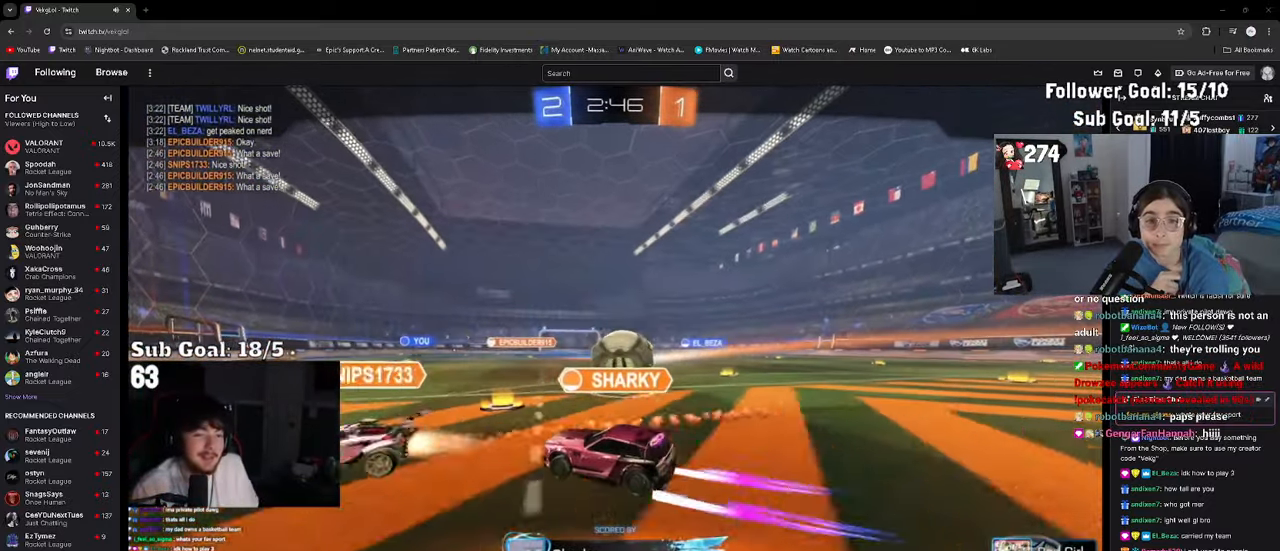
{"dt_ms": 500, "buttons": [], "left_stick": "center", "right_stick": "center", "events": []}
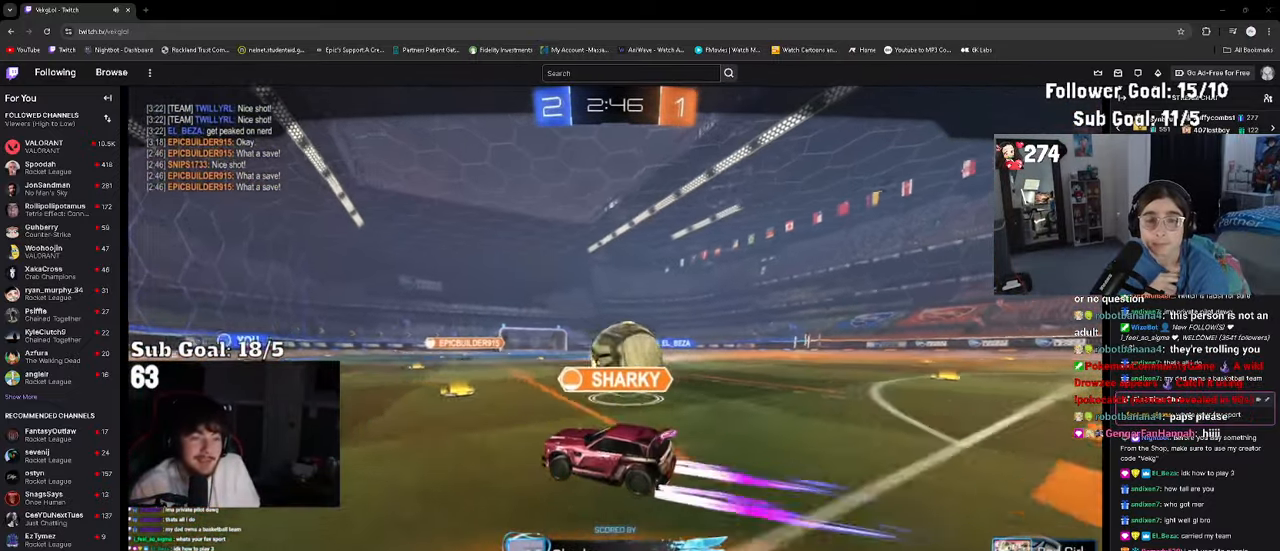
{"dt_ms": 500, "buttons": [], "left_stick": "center", "right_stick": "center", "events": []}
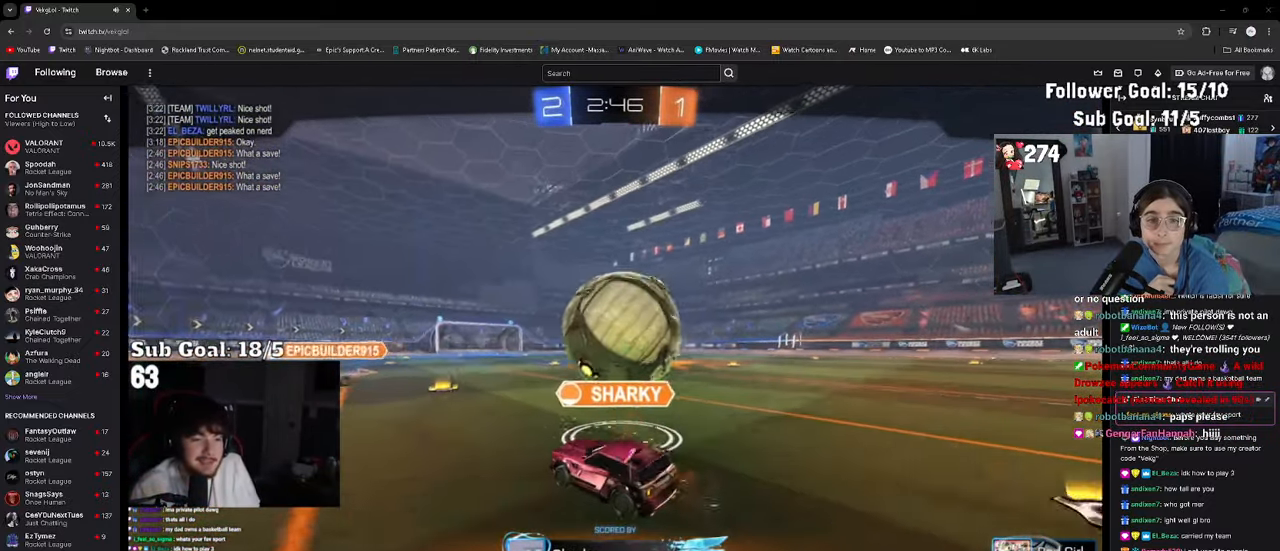
{"dt_ms": 500, "buttons": [], "left_stick": "center", "right_stick": "center", "events": []}
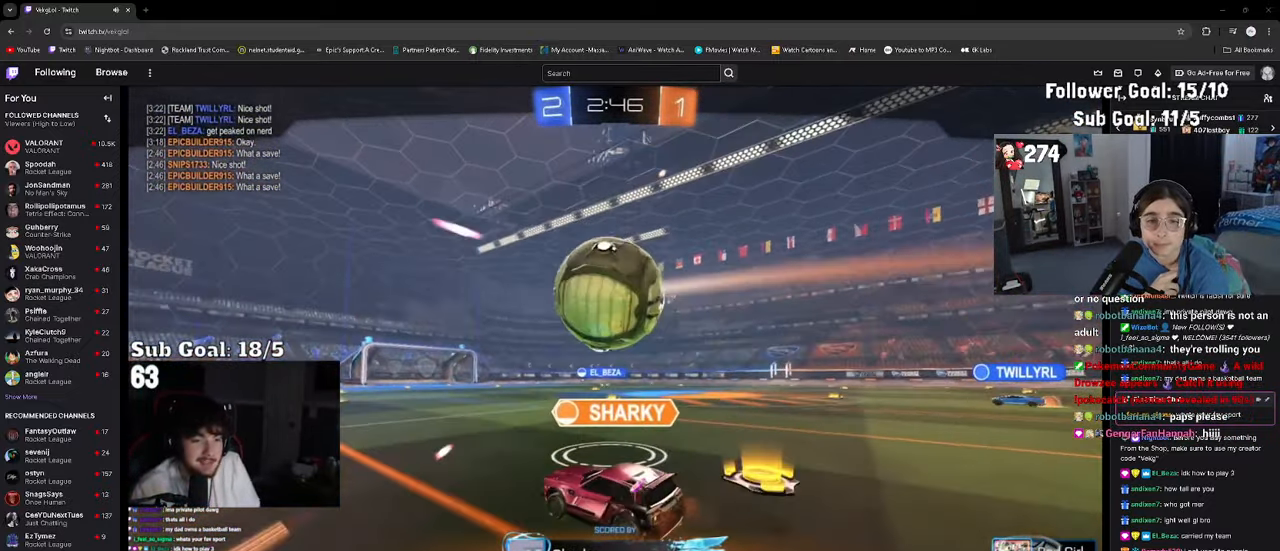
{"dt_ms": 500, "buttons": [], "left_stick": "center", "right_stick": "center", "events": []}
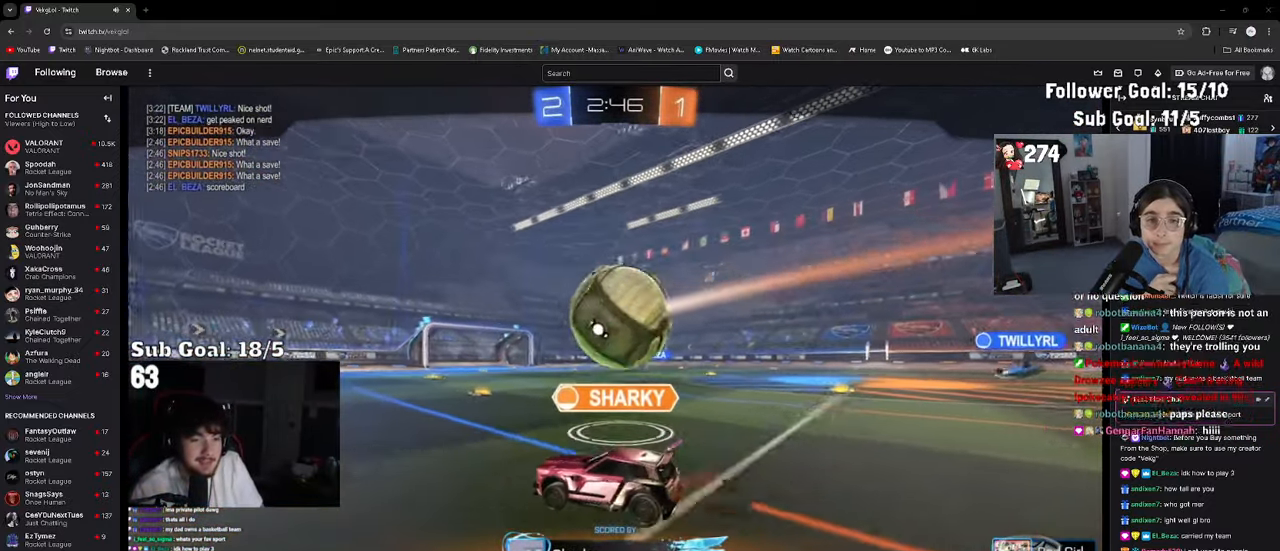
{"dt_ms": 500, "buttons": [], "left_stick": "center", "right_stick": "center", "events": []}
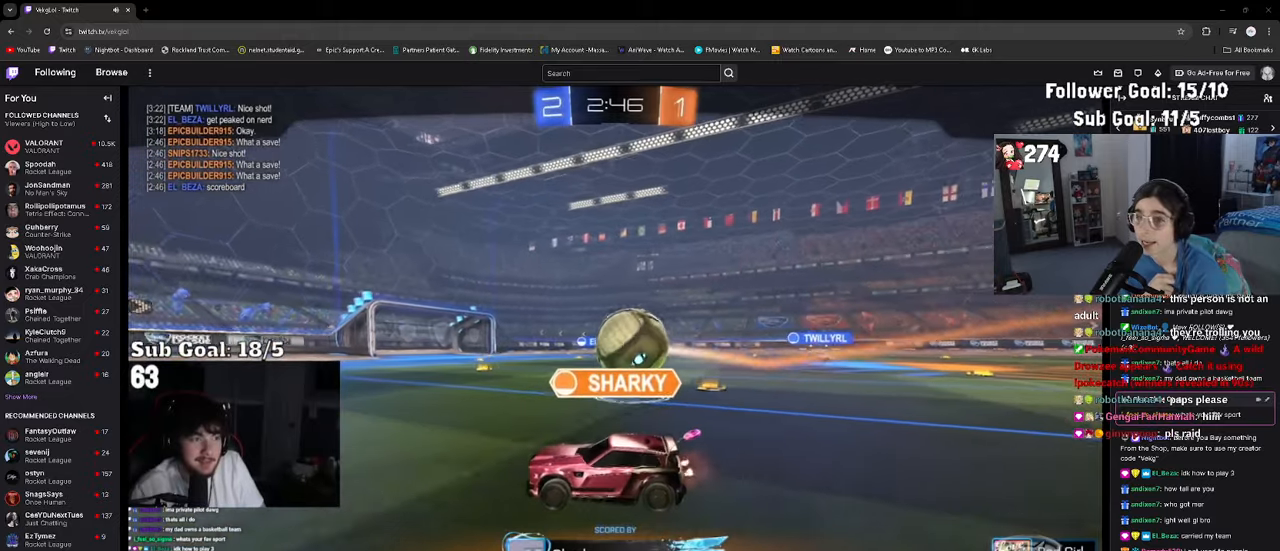
{"dt_ms": 1000, "buttons": ["CIRCLE"], "left_stick": "center", "right_stick": "center"}
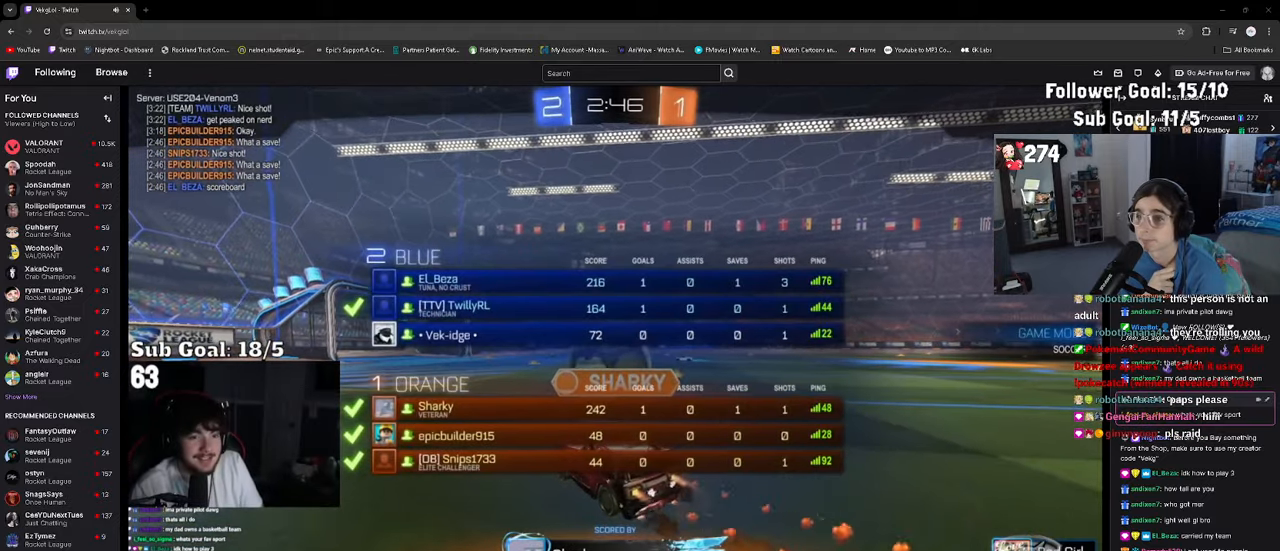
{"dt_ms": 500, "buttons": ["CIRCLE"], "left_stick": "center", "right_stick": "center", "events": []}
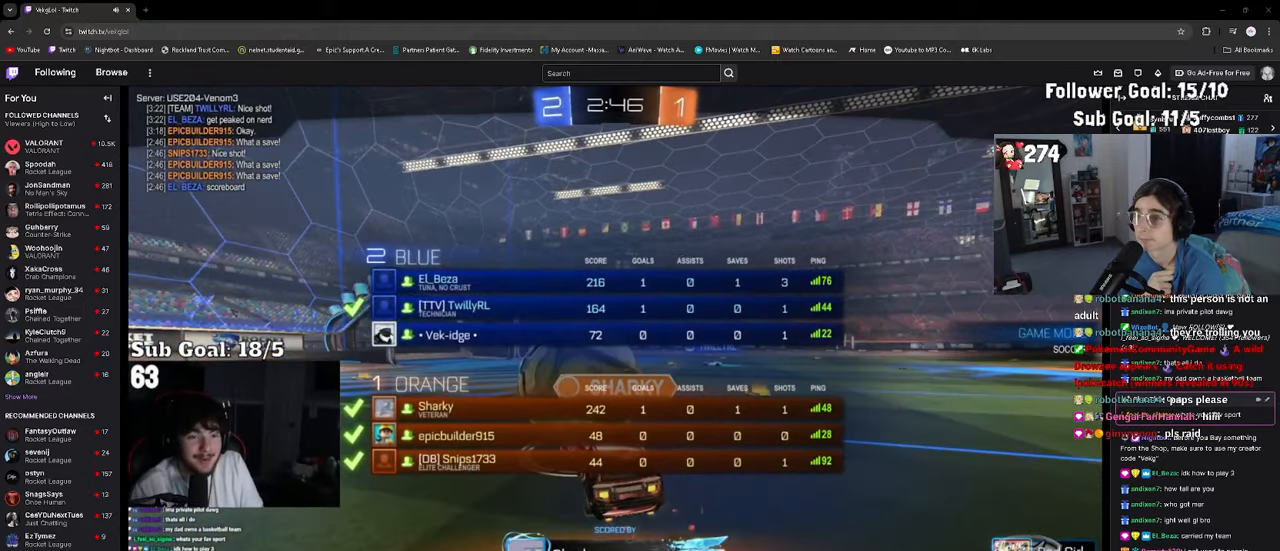
{"dt_ms": 500, "buttons": [], "left_stick": "center", "right_stick": "center", "events": [[17, "CIRCLE", "up"]]}
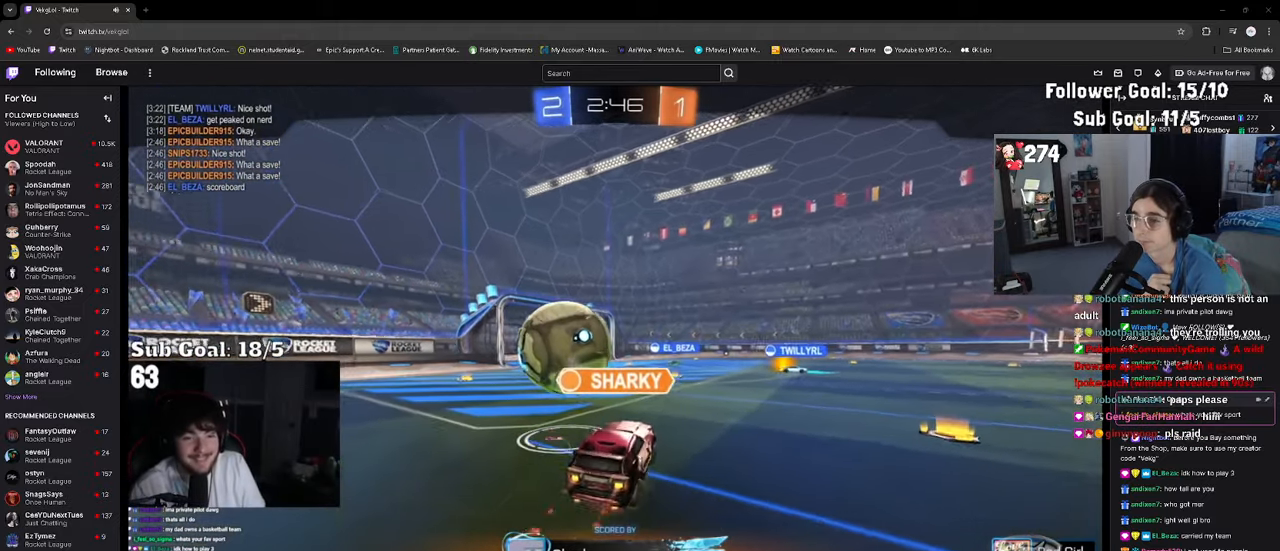
{"dt_ms": 500, "buttons": [], "left_stick": "center", "right_stick": "center", "events": []}
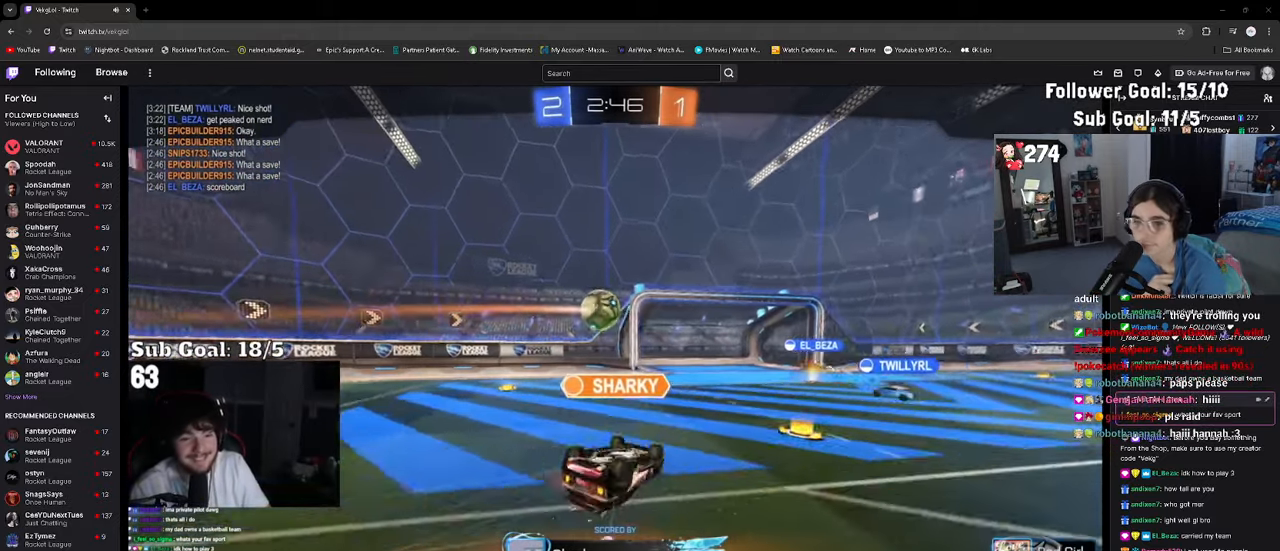
{"dt_ms": 500, "buttons": ["CROSS"], "left_stick": "center", "right_stick": "center", "events": [[434, "CROSS", "down"]]}
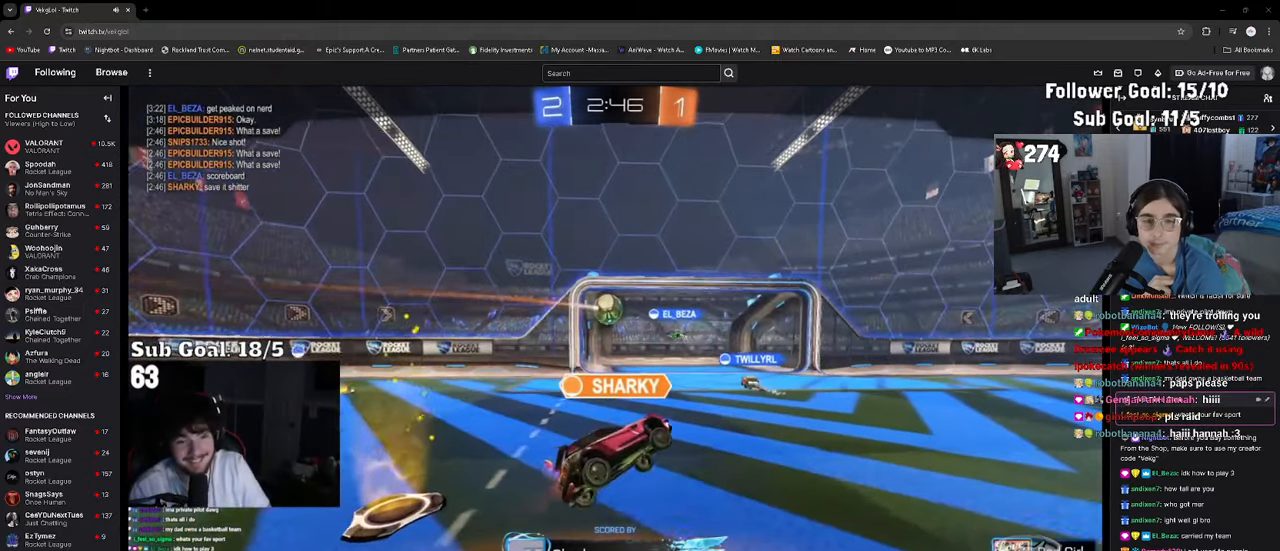
{"dt_ms": 500, "buttons": [], "left_stick": "center", "right_stick": "center", "events": [[67, "CROSS", "up"]]}
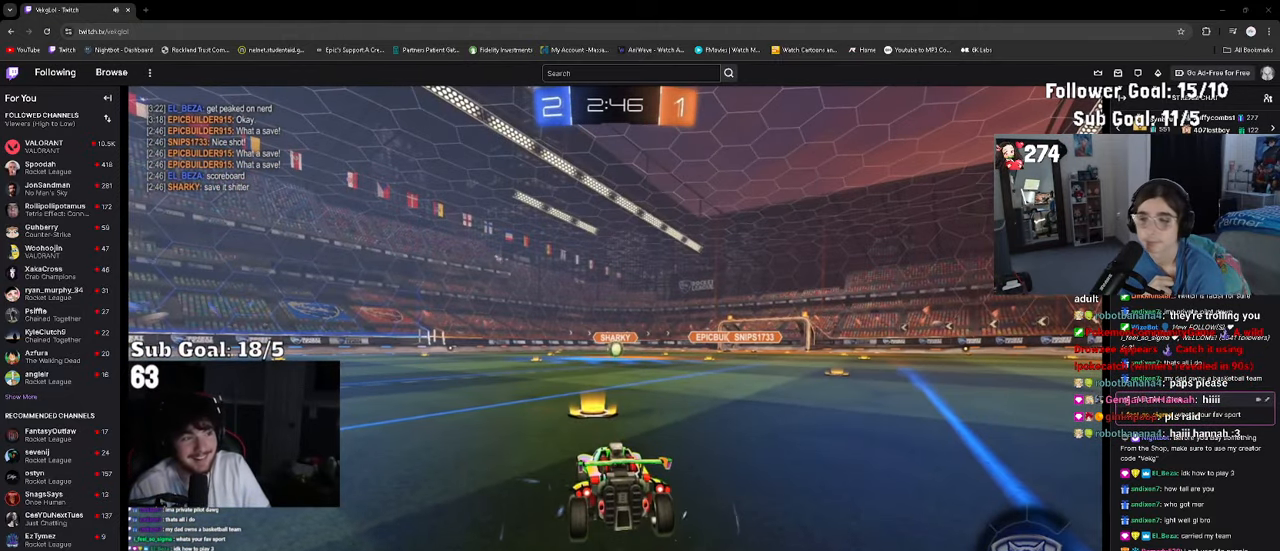
{"dt_ms": 500, "buttons": ["R2"], "left_stick": "center", "right_stick": "center", "events": [[467, "R2", "down"]]}
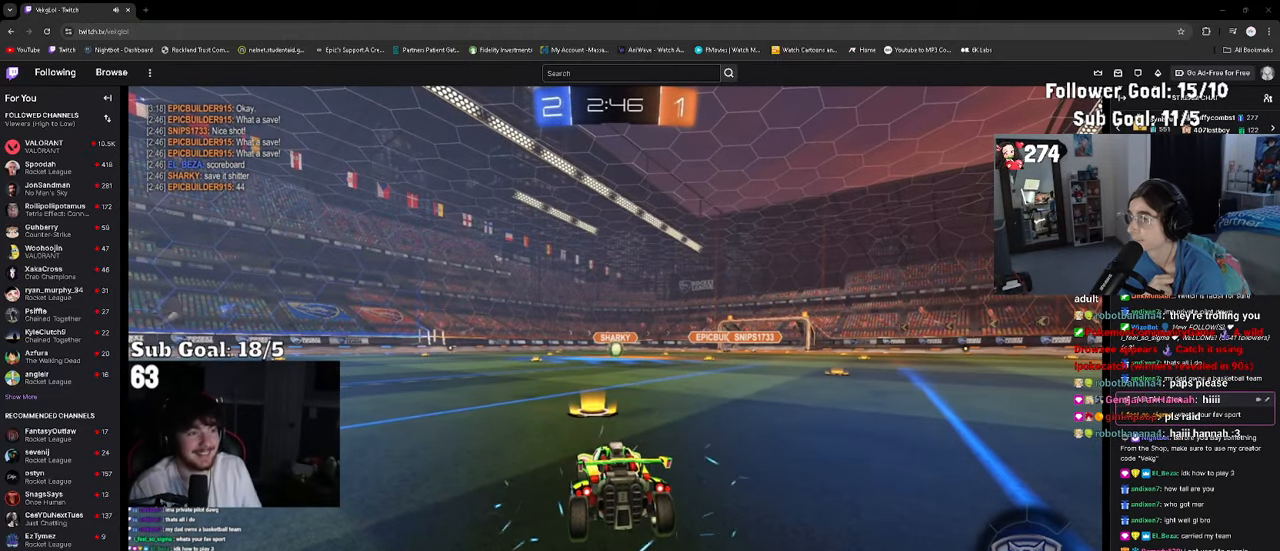
{"dt_ms": 500, "buttons": ["TRIANGLE", "R2"], "left_stick": "center", "right_stick": "center", "events": [[67, "CIRCLE", "down"], [484, "CIRCLE", "up"], [484, "TRIANGLE", "down"]]}
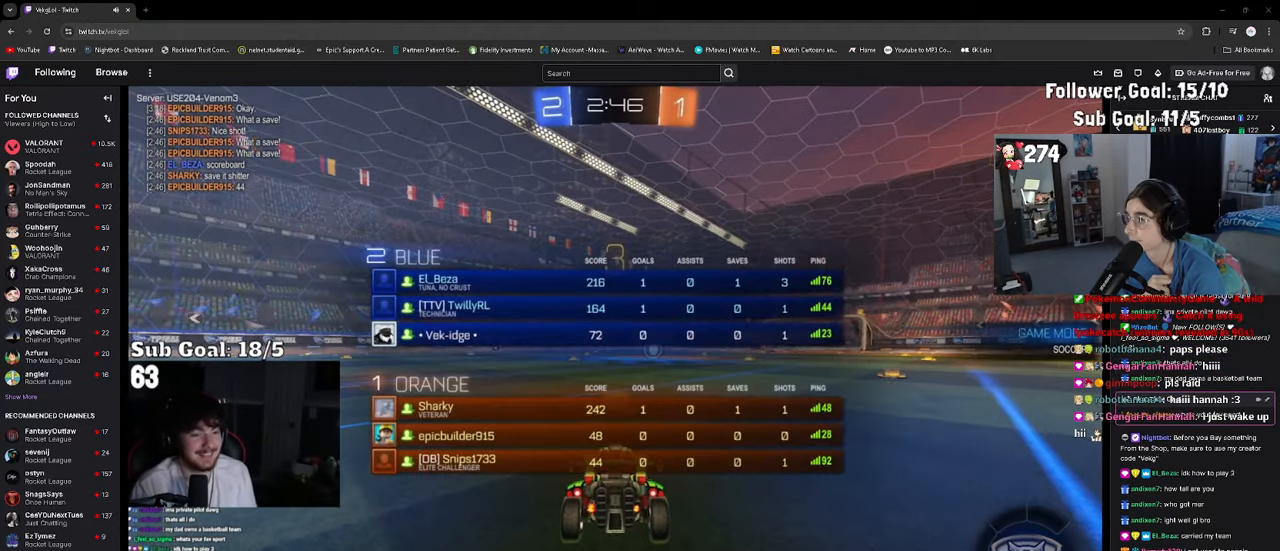
{"dt_ms": 500, "buttons": ["CIRCLE", "TRIANGLE", "R2"], "left_stick": "center", "right_stick": "center", "events": [[67, "CIRCLE", "down"], [67, "TRIANGLE", "up"], [200, "TRIANGLE", "down"], [300, "TRIANGLE", "up"], [416, "TRIANGLE", "down"]]}
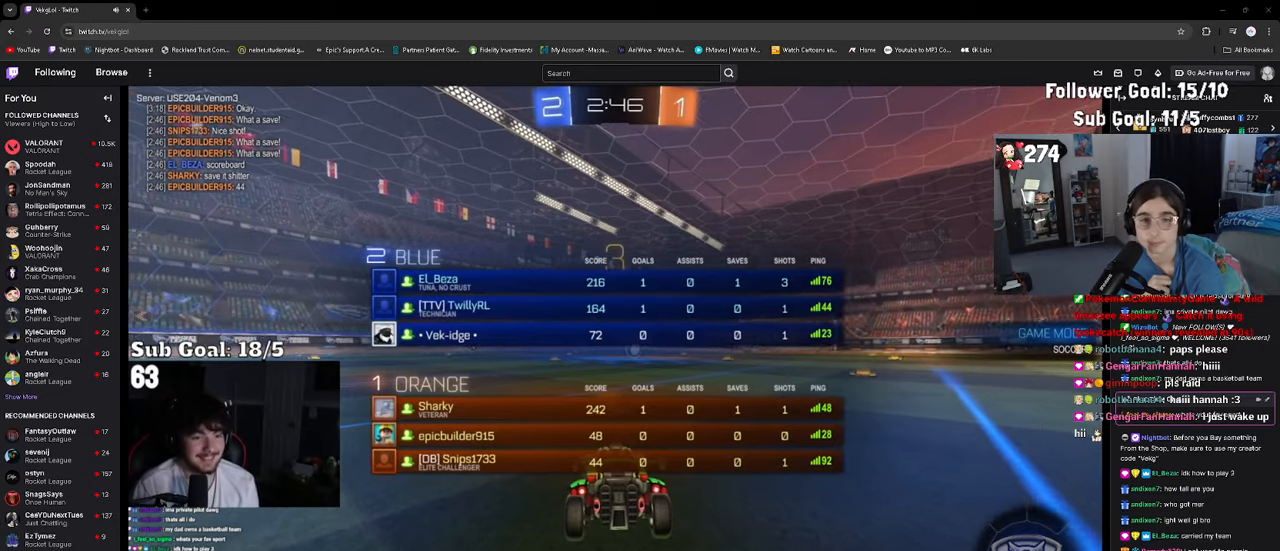
{"dt_ms": 500, "buttons": ["CIRCLE", "TRIANGLE", "R2"], "left_stick": "center", "right_stick": "center", "events": [[50, "TRIANGLE", "up"], [183, "TRIANGLE", "down"], [283, "TRIANGLE", "up"], [416, "TRIANGLE", "down"]]}
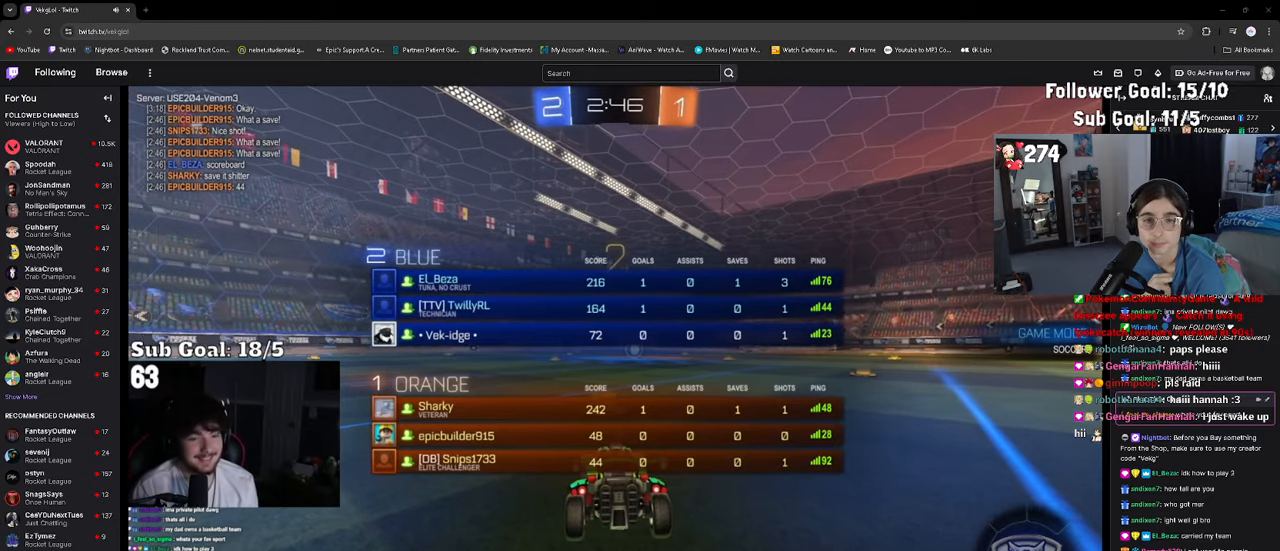
{"dt_ms": 500, "buttons": ["CIRCLE", "TRIANGLE", "R2"], "left_stick": "right", "right_stick": "center", "events": [[16, "TRIANGLE", "up"], [133, "TRIANGLE", "down"], [250, "TRIANGLE", "up"], [366, "TRIANGLE", "down"], [400, "left_stick", "right"]]}
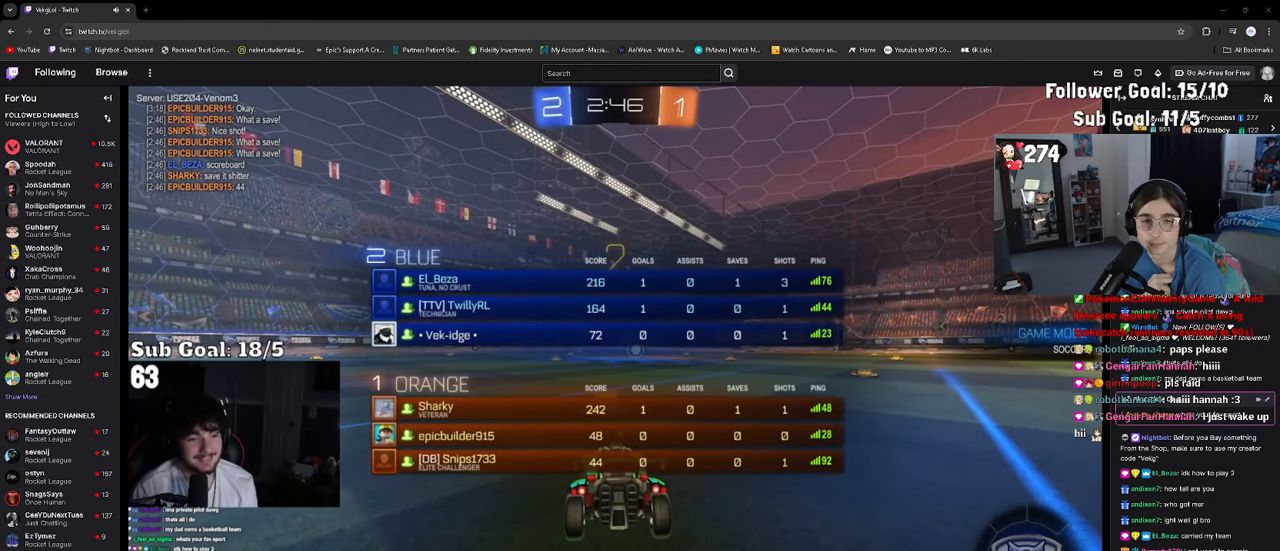
{"dt_ms": 500, "buttons": ["R2"], "left_stick": "center", "right_stick": "center", "events": [[16, "TRIANGLE", "up"], [66, "TRIANGLE", "down"], [183, "TRIANGLE", "up"], [200, "CIRCLE", "up"], [216, "left_stick", "up-right"], [266, "TRIANGLE", "down"], [350, "TRIANGLE", "up"], [416, "left_stick", "center"]]}
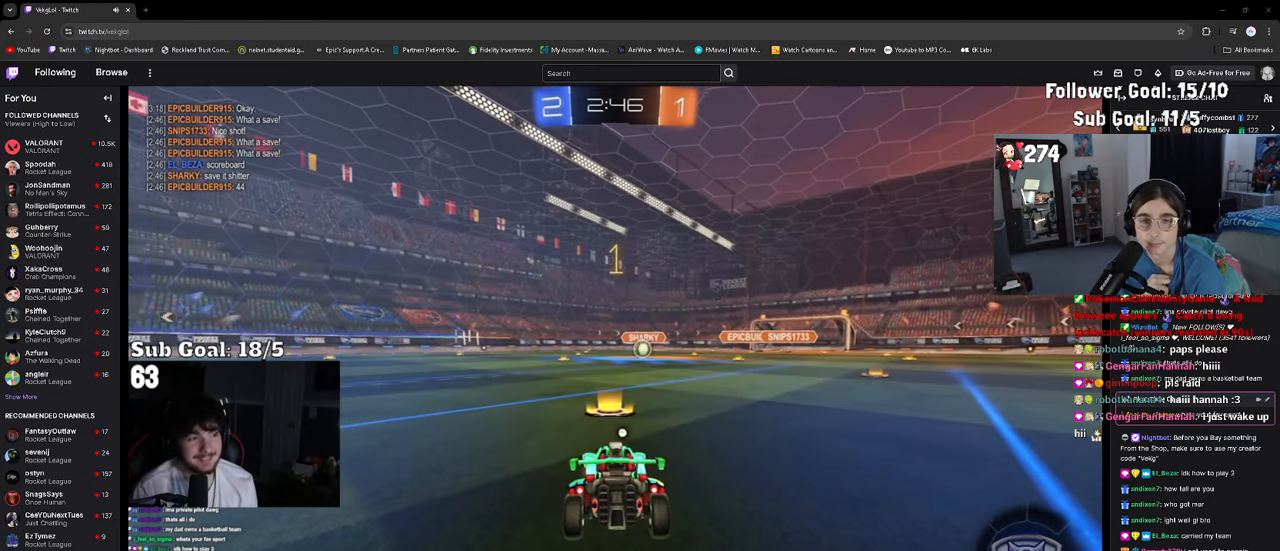
{"dt_ms": 500, "buttons": ["R2"], "left_stick": "up-right", "right_stick": "center", "events": [[450, "left_stick", "up-right"]]}
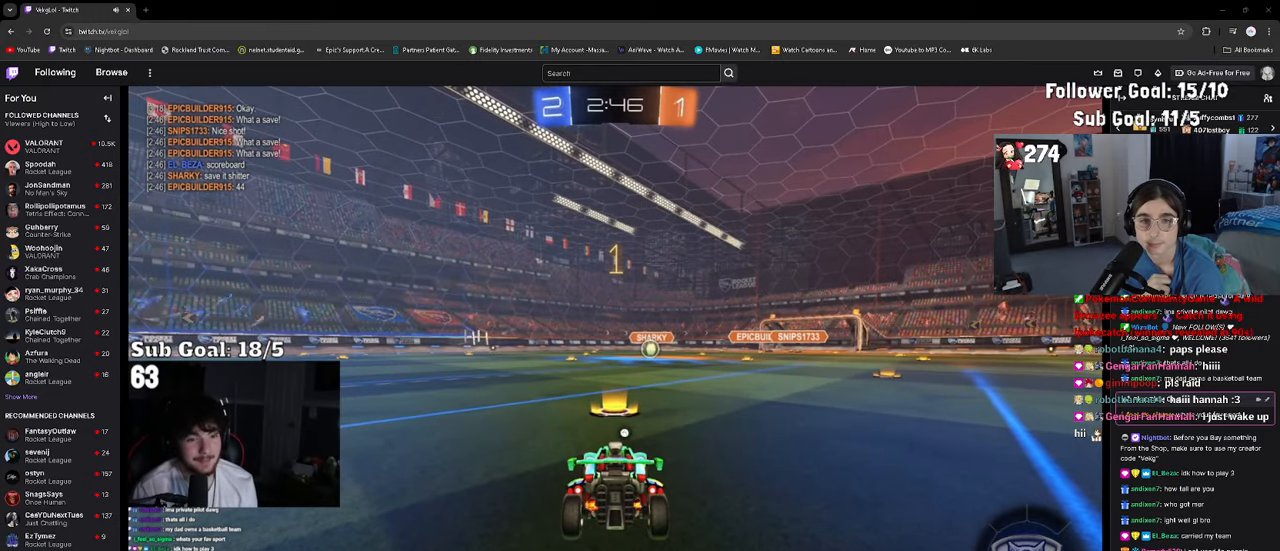
{"dt_ms": 500, "buttons": ["CROSS", "R2"], "left_stick": "up-right", "right_stick": "center", "events": [[33, "left_stick", "center"], [300, "left_stick", "right"], [366, "left_stick", "up-right"], [483, "CROSS", "down"]]}
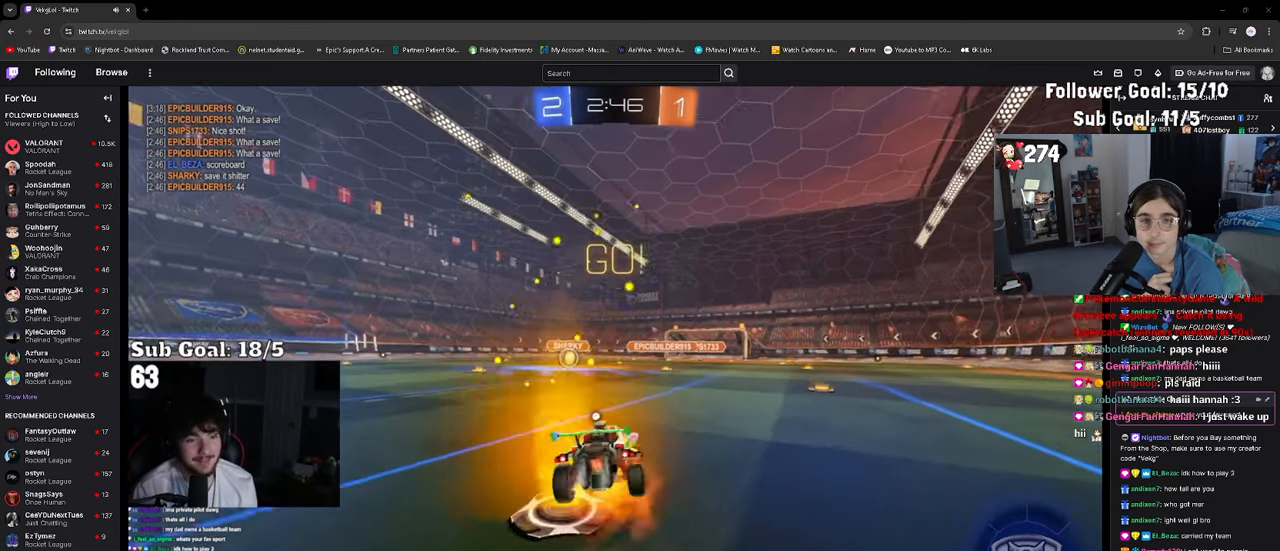
{"dt_ms": 500, "buttons": ["R2"], "left_stick": "down-left", "right_stick": "center", "events": [[33, "left_stick", "down"], [83, "CROSS", "up"], [183, "TRIANGLE", "down"], [250, "TRIANGLE", "up"], [416, "left_stick", "down-left"]]}
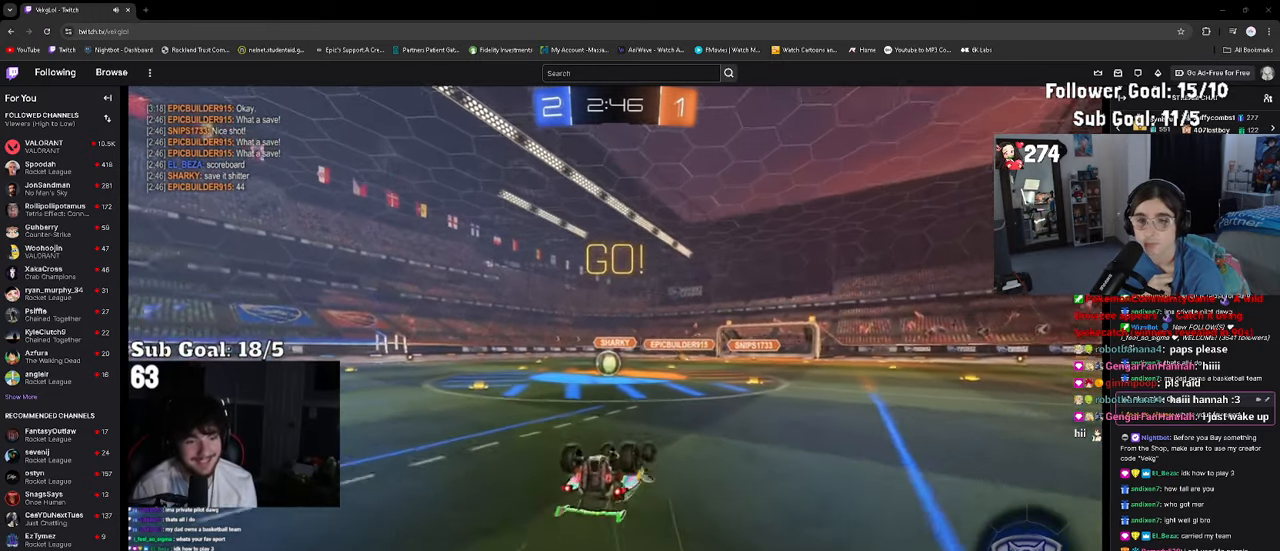
{"dt_ms": 500, "buttons": ["R2"], "left_stick": "center", "right_stick": "center", "events": [[116, "SQUARE", "down"], [183, "SQUARE", "up"], [266, "SQUARE", "down"], [333, "left_stick", "center"], [350, "SQUARE", "up"]]}
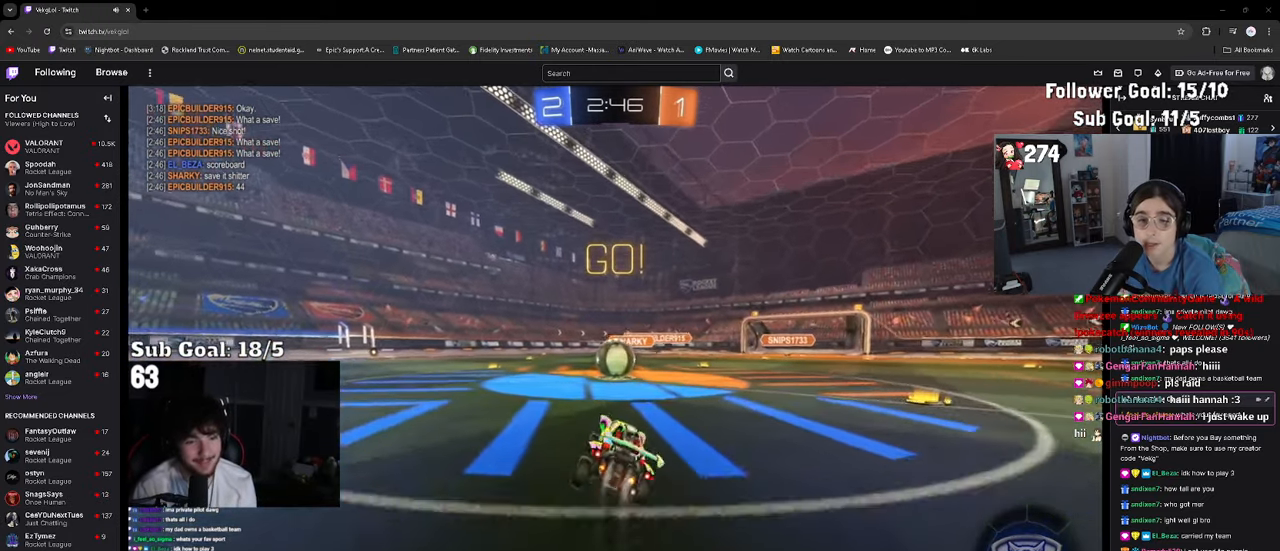
{"dt_ms": 500, "buttons": ["R2"], "left_stick": "right", "right_stick": "center", "events": [[16, "left_stick", "left"], [166, "CROSS", "down"], [216, "left_stick", "center"], [250, "CROSS", "up"], [283, "left_stick", "right"], [383, "CROSS", "down"], [483, "CROSS", "up"]]}
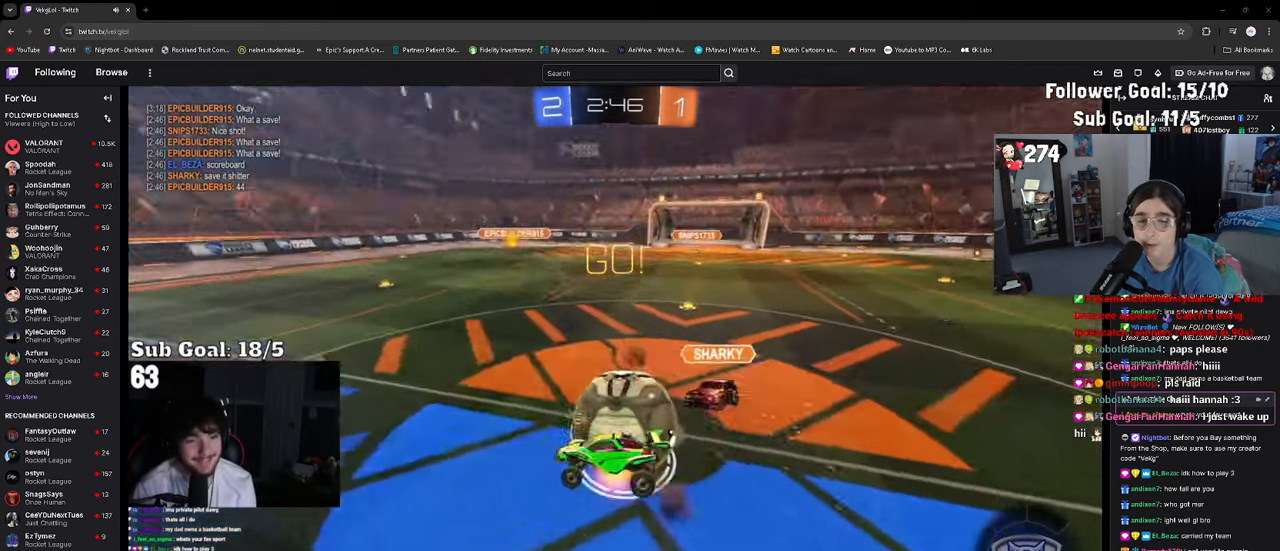
{"dt_ms": 500, "buttons": ["R2"], "left_stick": "right", "right_stick": "center", "events": [[66, "CROSS", "down"], [133, "CROSS", "up"], [383, "SQUARE", "down"], [466, "SQUARE", "up"]]}
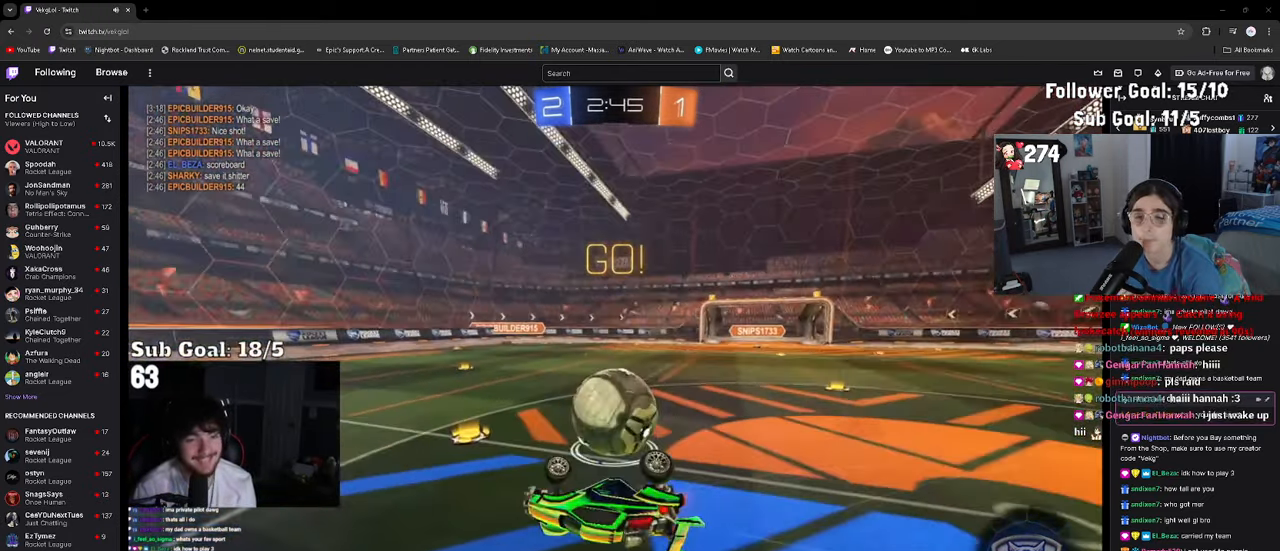
{"dt_ms": 500, "buttons": ["R2"], "left_stick": "center", "right_stick": "center", "events": [[50, "SQUARE", "down"], [150, "SQUARE", "up"], [233, "left_stick", "up-right"], [417, "left_stick", "center"]]}
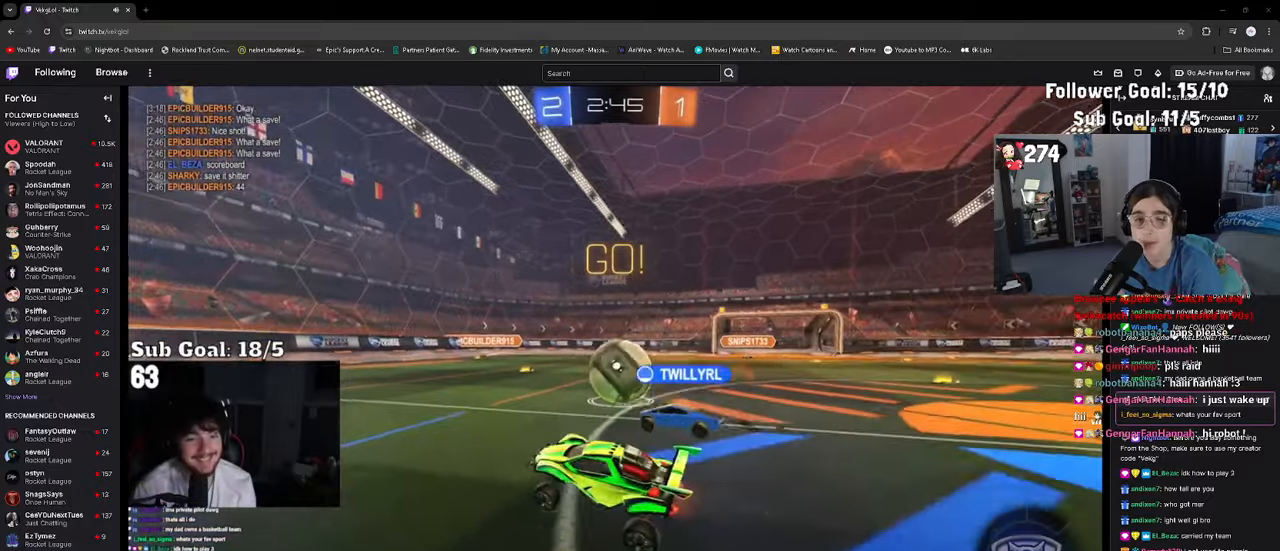
{"dt_ms": 500, "buttons": ["CROSS", "R2"], "left_stick": "down-left", "right_stick": "center", "events": [[83, "left_stick", "right"], [367, "CROSS", "down"], [400, "left_stick", "up"], [417, "CROSS", "up"], [467, "CROSS", "down"], [500, "left_stick", "down-left"]]}
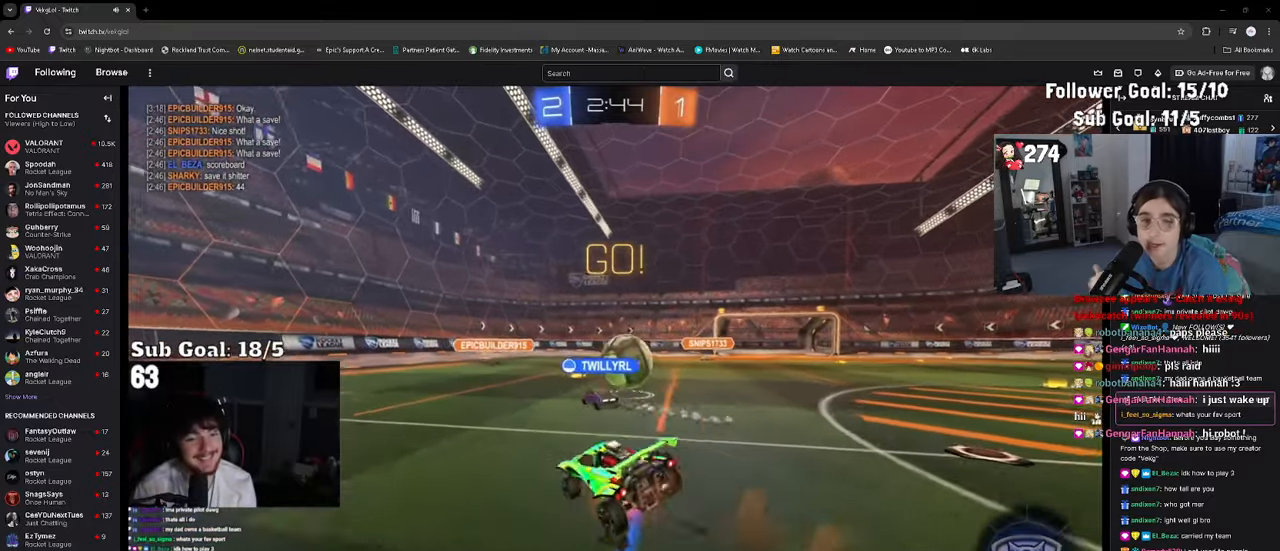
{"dt_ms": 500, "buttons": ["R2"], "left_stick": "down-left", "right_stick": "center", "events": [[33, "left_stick", "down"], [67, "CROSS", "up"], [250, "left_stick", "down-left"], [317, "SQUARE", "down"], [417, "SQUARE", "up"]]}
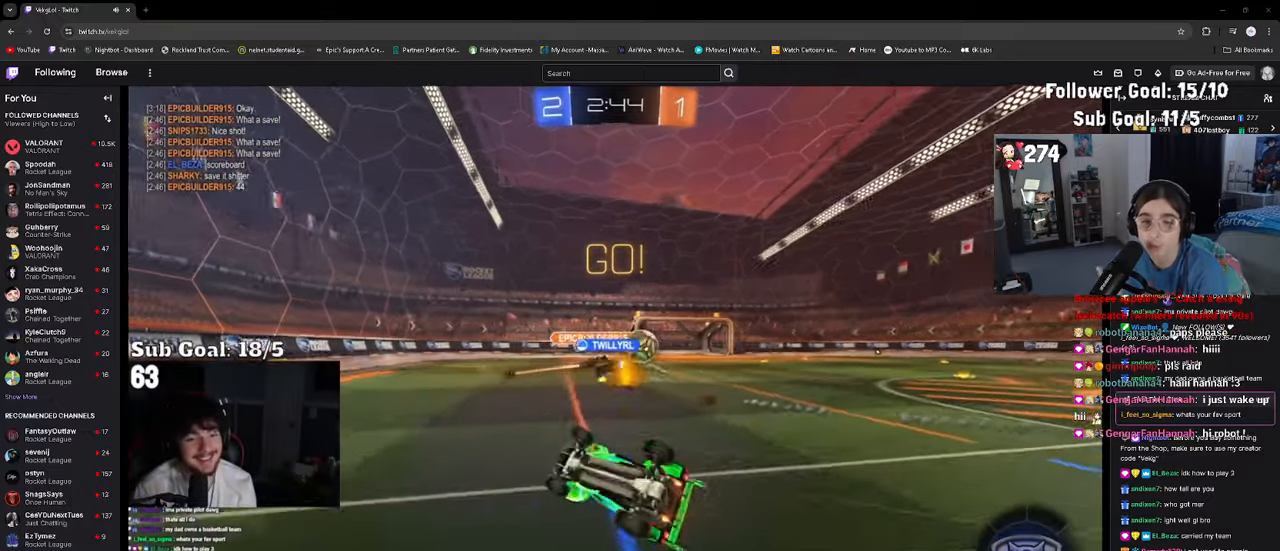
{"dt_ms": 500, "buttons": ["R2"], "left_stick": "left", "right_stick": "center", "events": [[17, "SQUARE", "down"], [67, "SQUARE", "up"], [150, "SQUARE", "down"], [200, "left_stick", "left"], [267, "SQUARE", "up"], [317, "left_stick", "center"], [450, "left_stick", "left"]]}
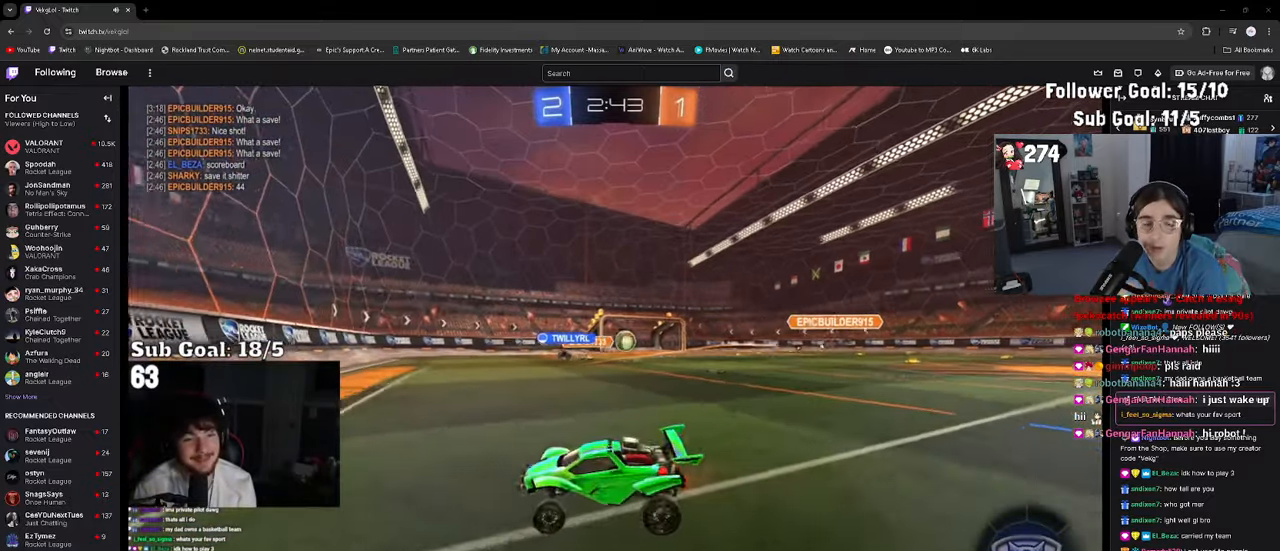
{"dt_ms": 500, "buttons": ["R2"], "left_stick": "left", "right_stick": "center", "events": [[283, "SQUARE", "down"], [350, "SQUARE", "up"]]}
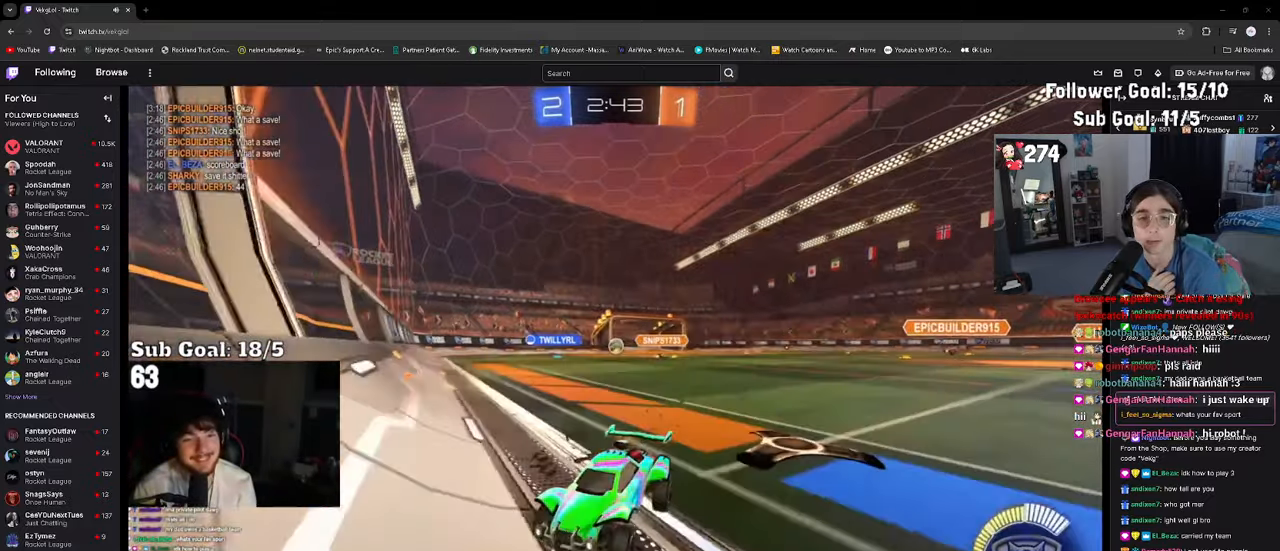
{"dt_ms": 500, "buttons": ["R2"], "left_stick": "left", "right_stick": "center", "events": [[117, "SQUARE", "down"], [200, "SQUARE", "up"], [283, "SQUARE", "down"], [367, "SQUARE", "up"]]}